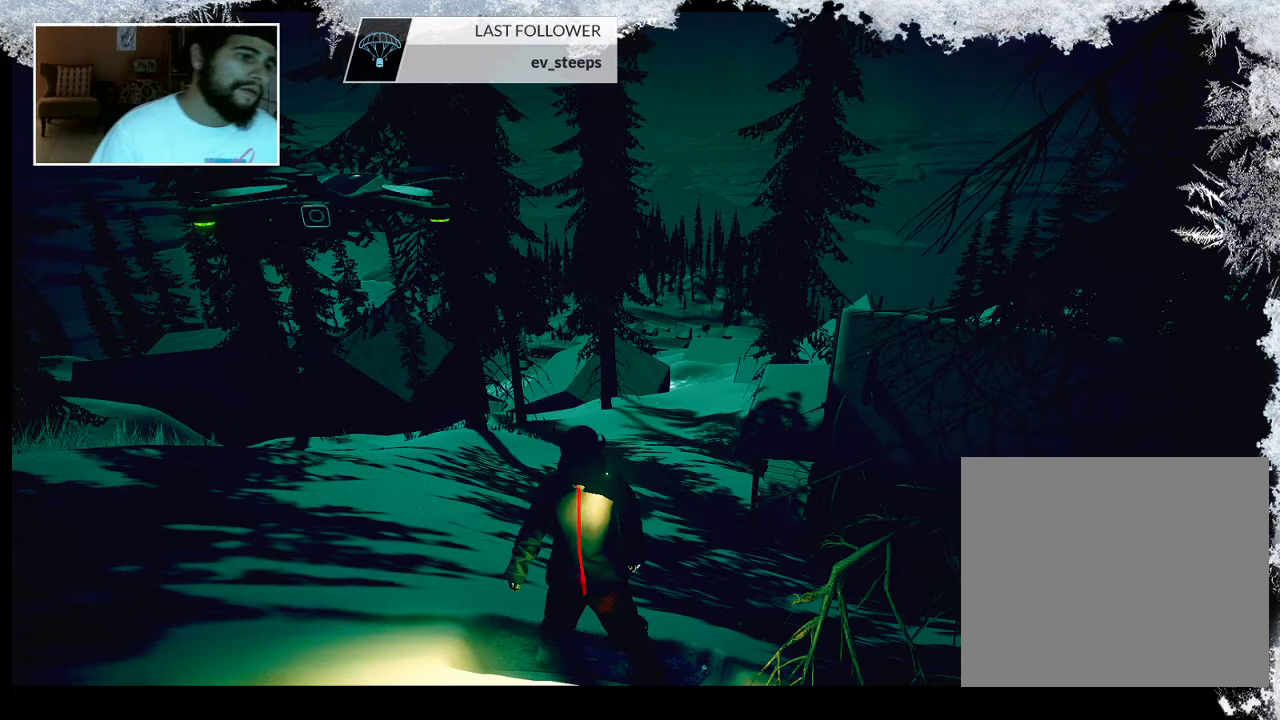
Gameplay with a controller (PlayStation layout); each line is a JSON object with the inputs held at the frame after it. "events" lists button and stick changes between this image and that frame as [ms after this image, input, new state], when the widget could be followed in between.
{"buttons": [], "left_stick": "center", "right_stick": "center", "events": [[100, "CROSS", "down"], [200, "CROSS", "up"]]}
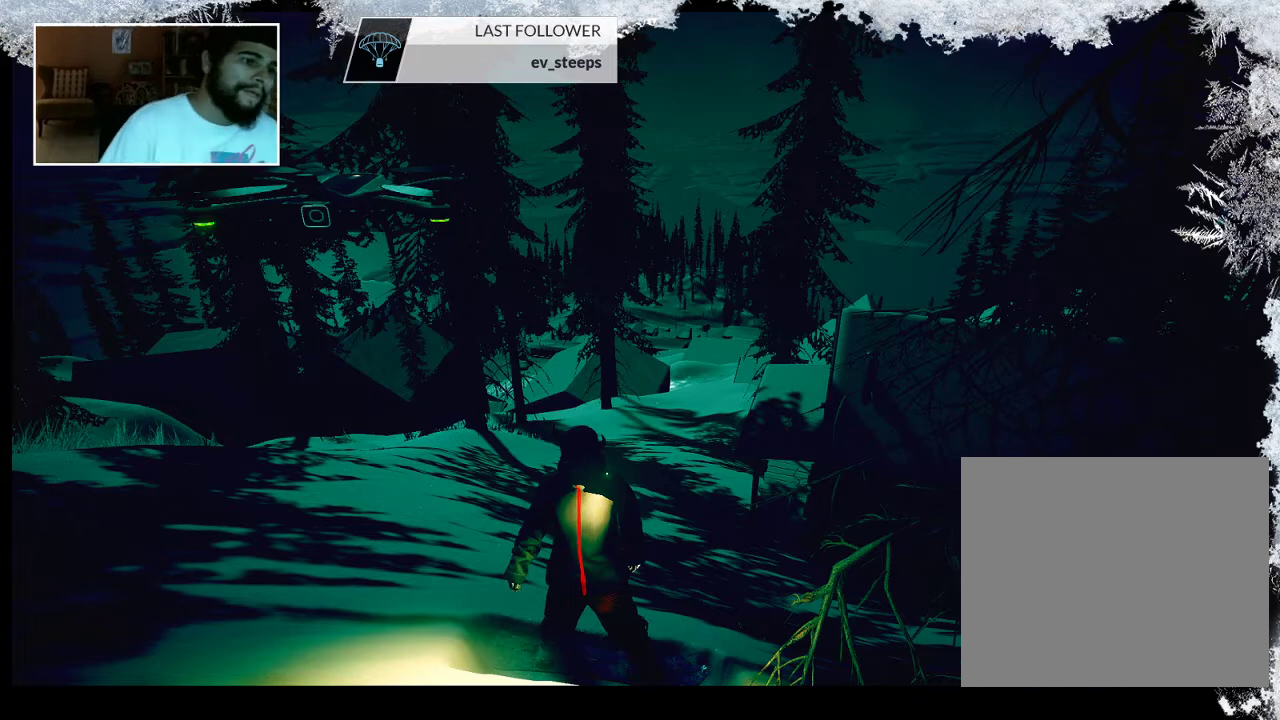
{"buttons": [], "left_stick": "center", "right_stick": "center", "events": []}
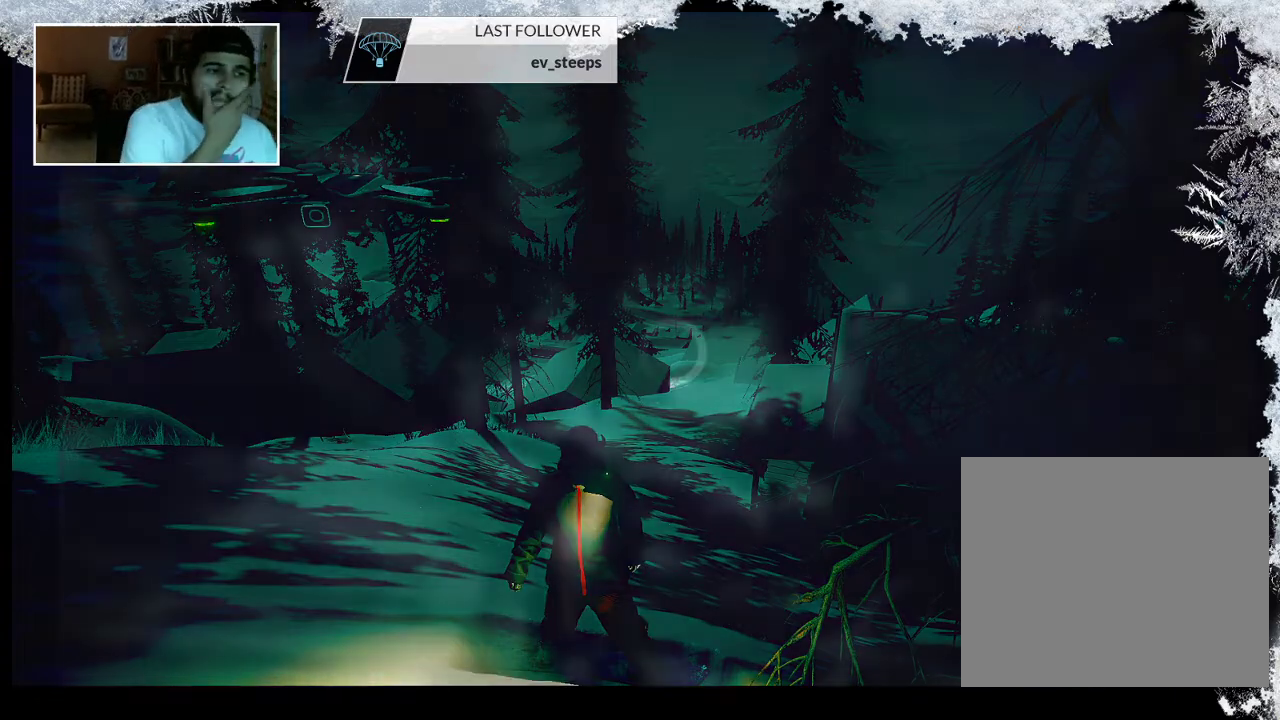
{"buttons": [], "left_stick": "center", "right_stick": "center", "events": []}
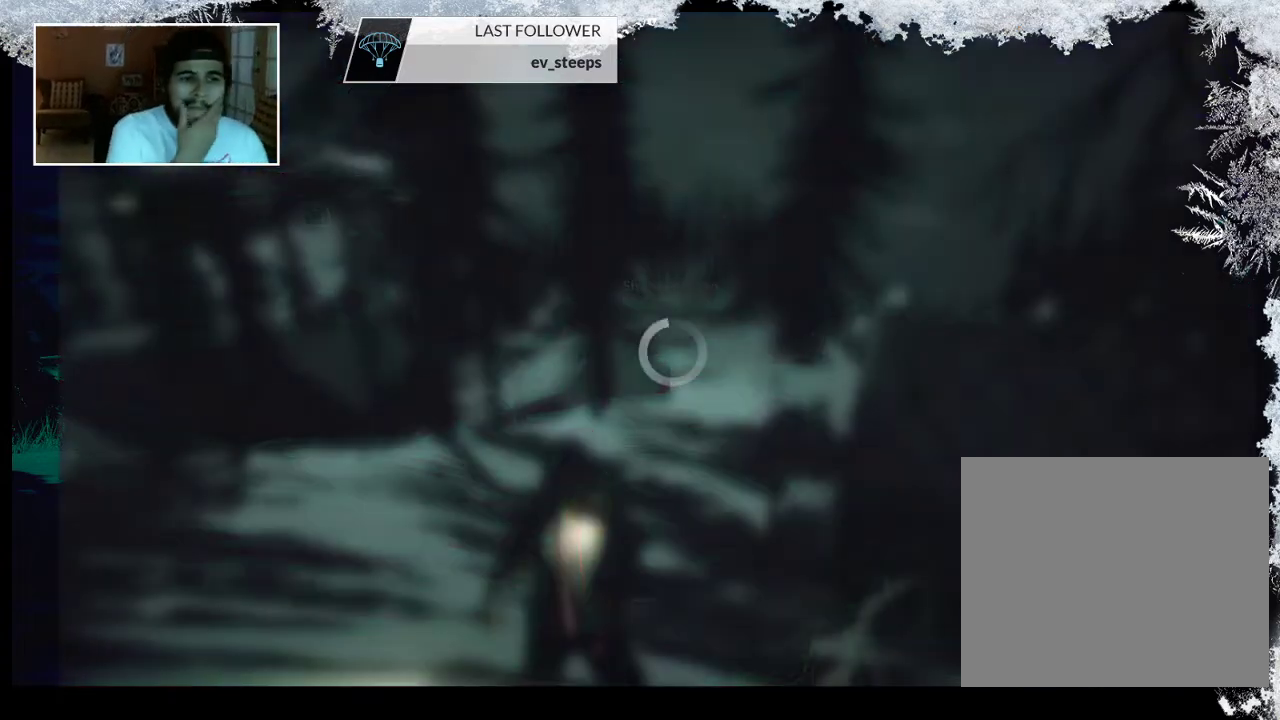
{"buttons": [], "left_stick": "center", "right_stick": "center", "events": []}
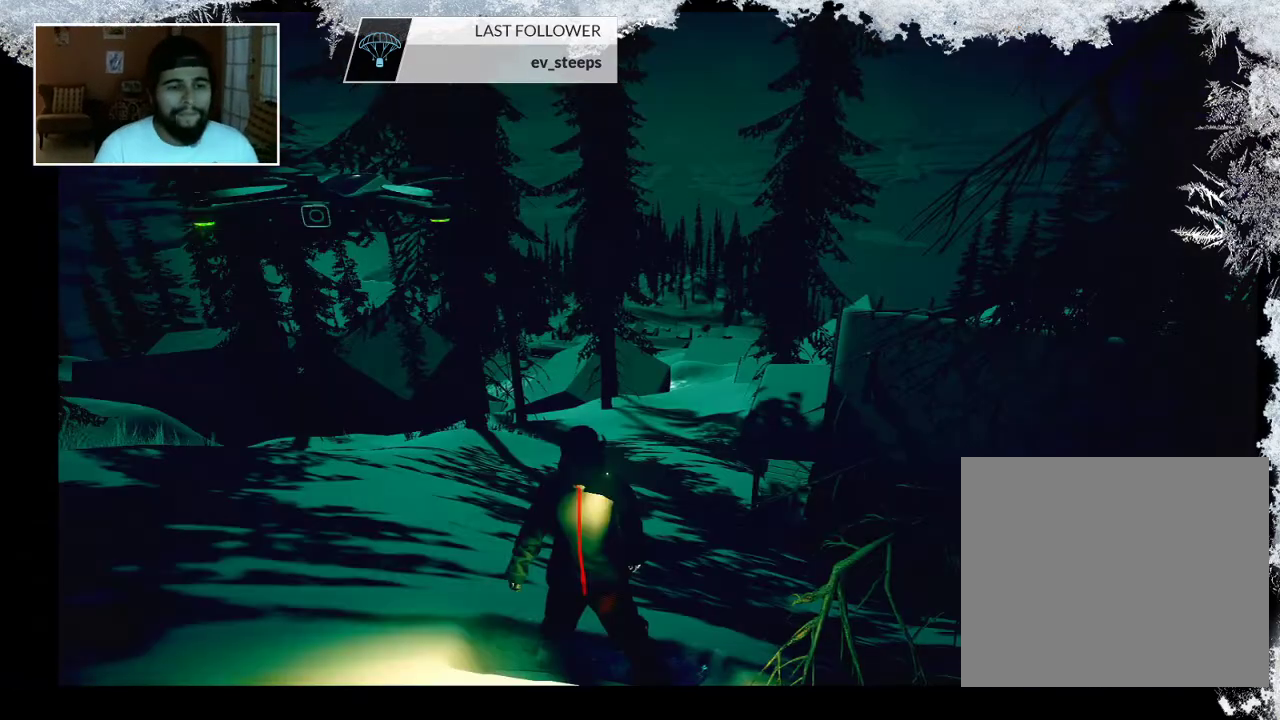
{"buttons": [], "left_stick": "center", "right_stick": "center", "events": []}
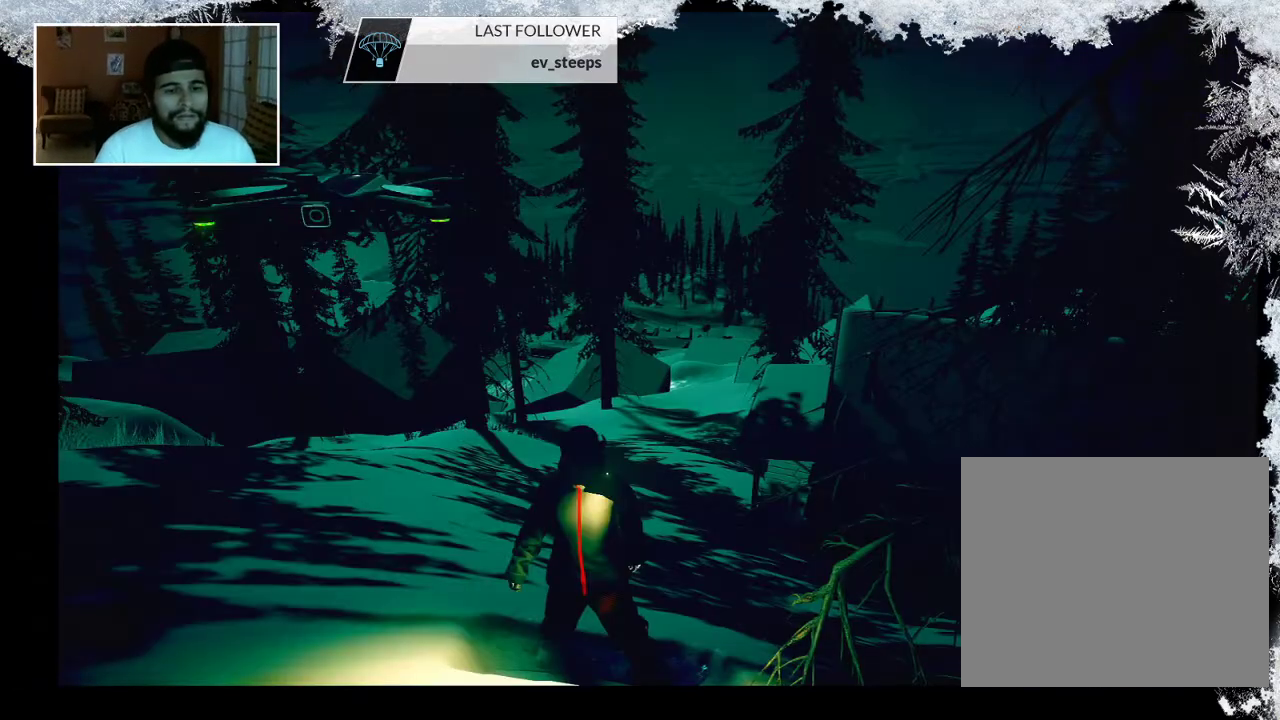
{"buttons": [], "left_stick": "center", "right_stick": "center", "events": []}
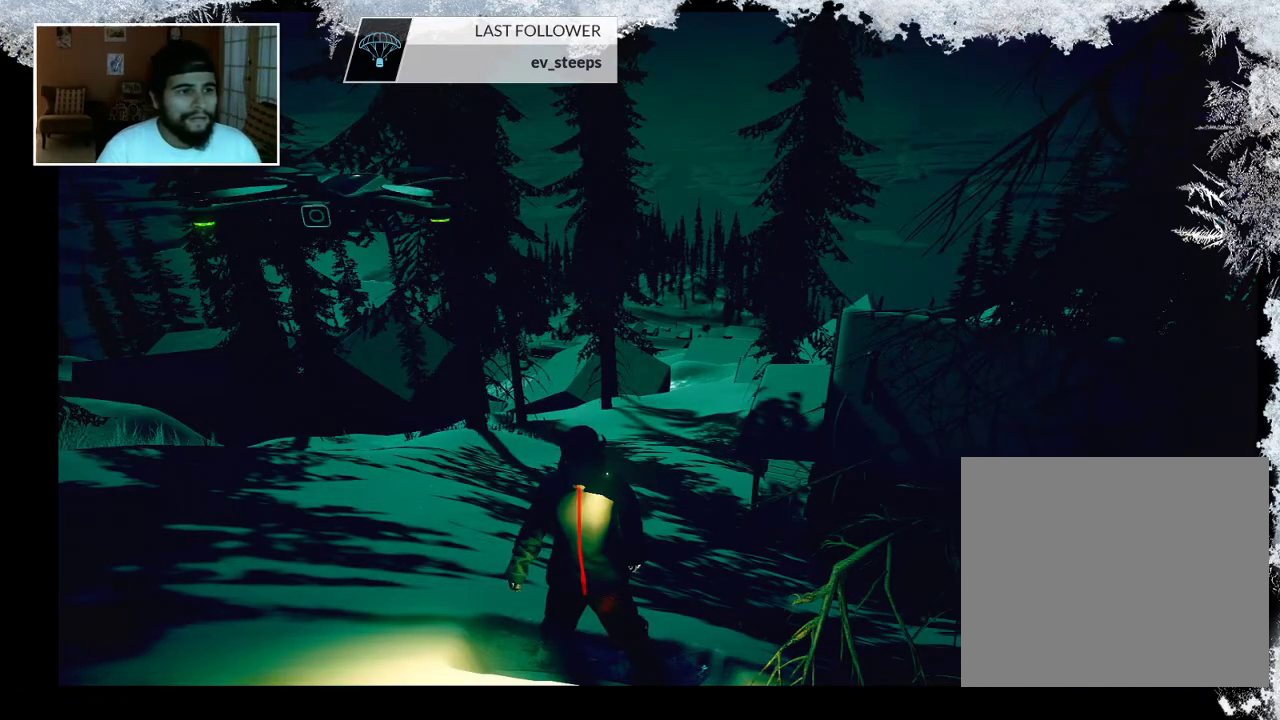
{"buttons": [], "left_stick": "center", "right_stick": "center", "events": []}
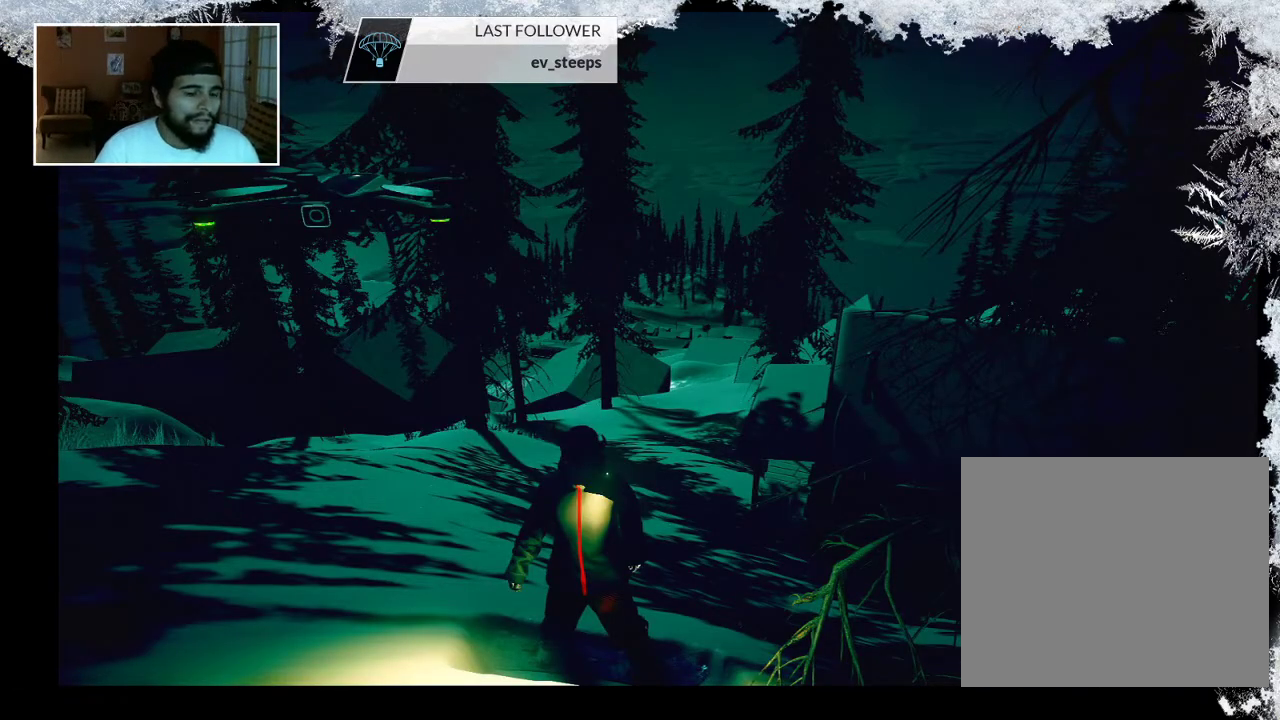
{"buttons": [], "left_stick": "center", "right_stick": "center", "events": []}
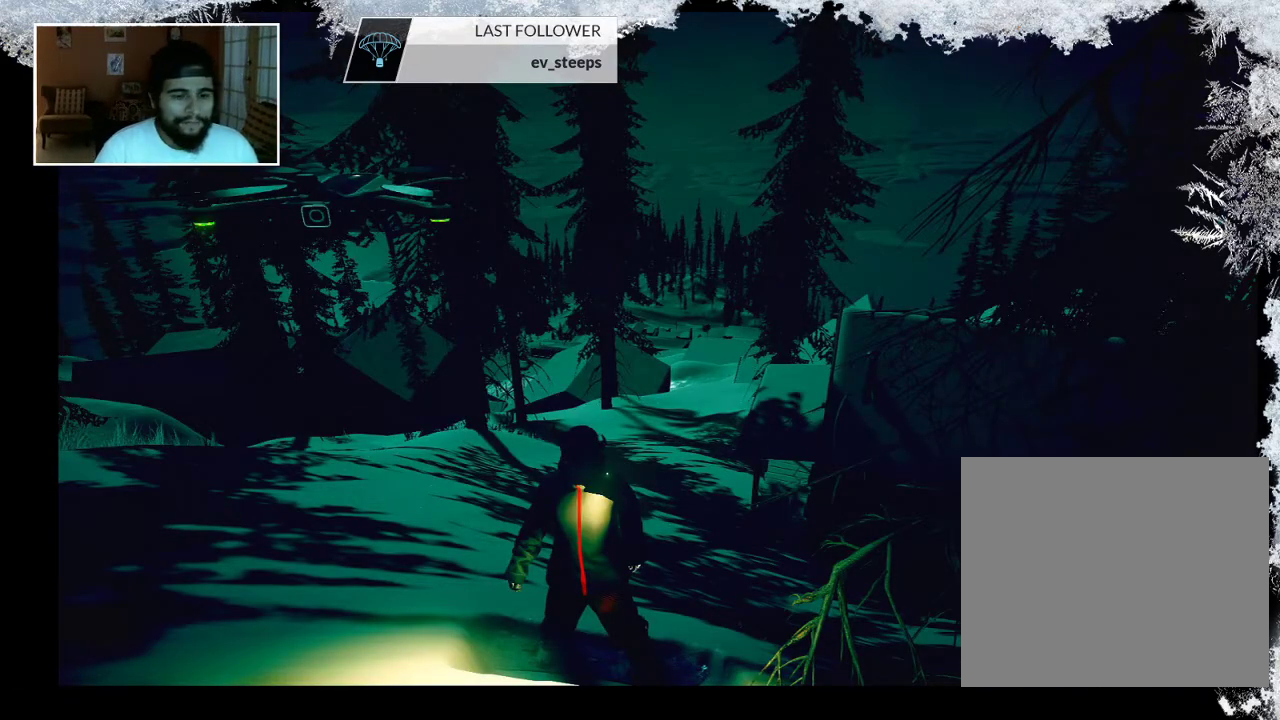
{"buttons": ["CIRCLE"], "left_stick": "center", "right_stick": "center", "events": [[500, "CIRCLE", "down"]]}
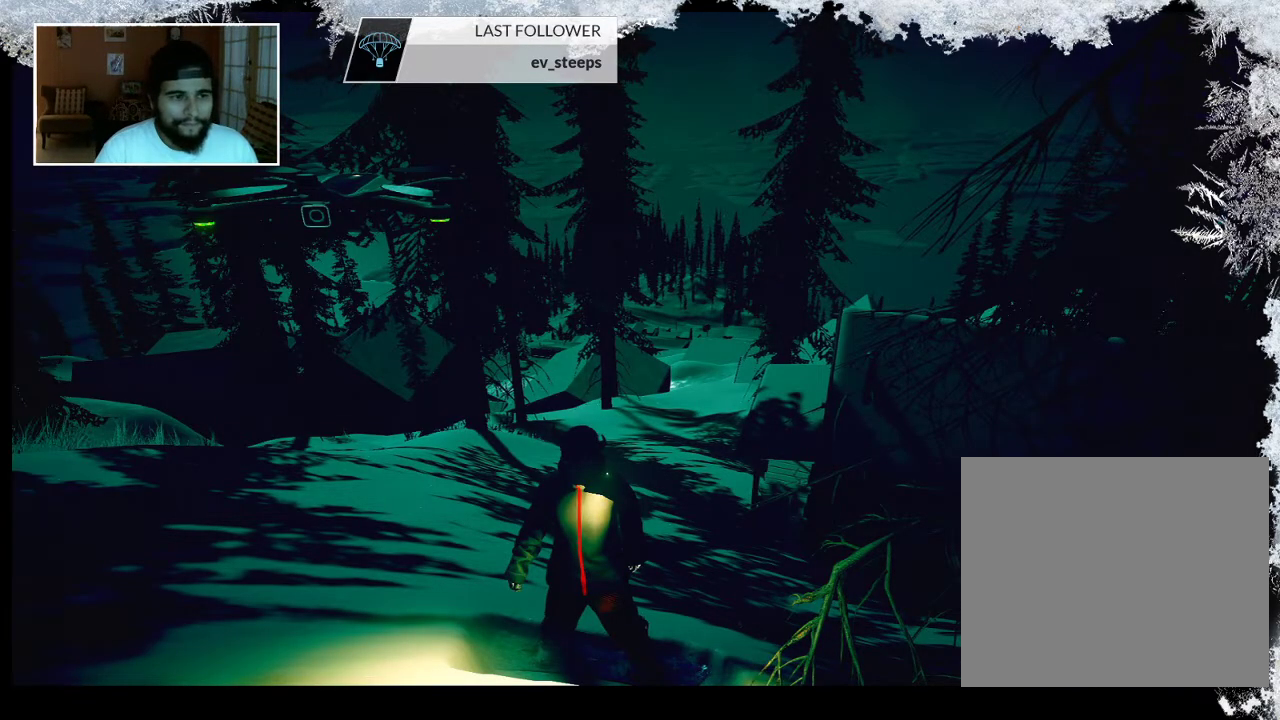
{"buttons": ["CIRCLE"], "left_stick": "center", "right_stick": "center", "events": [[133, "CIRCLE", "up"], [433, "CIRCLE", "down"]]}
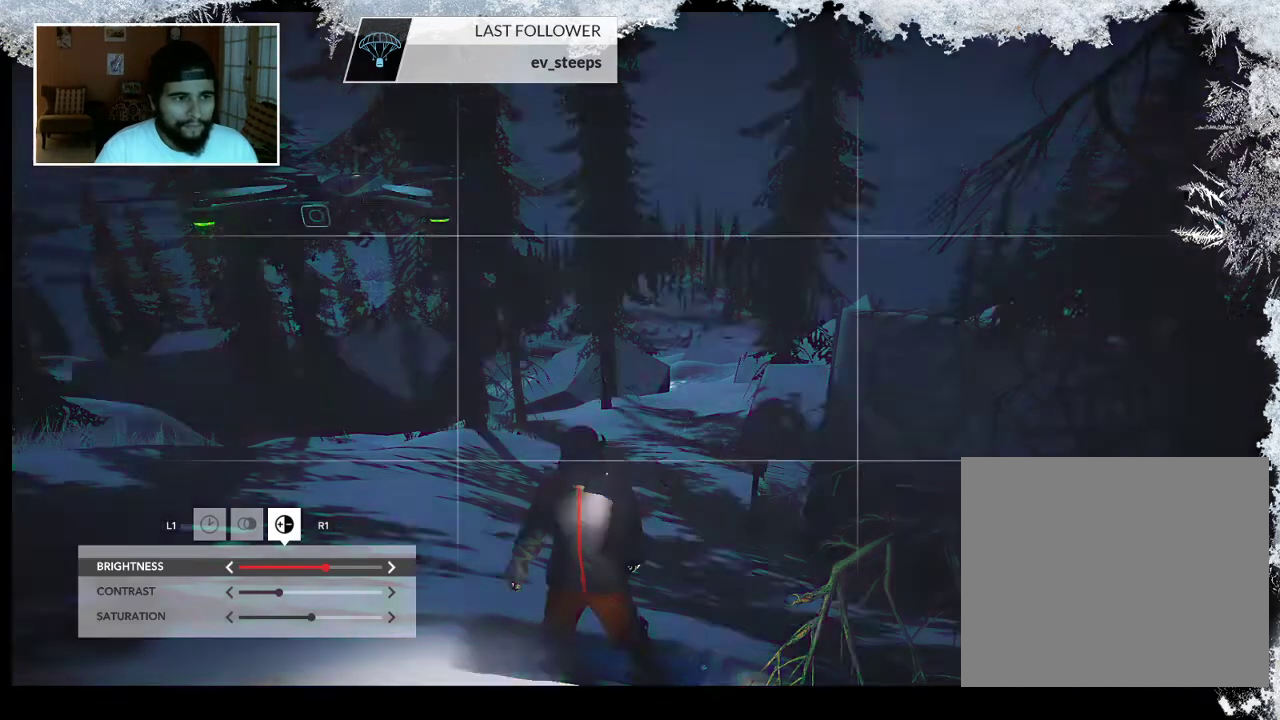
{"buttons": [], "left_stick": "center", "right_stick": "center", "events": [[100, "CIRCLE", "up"]]}
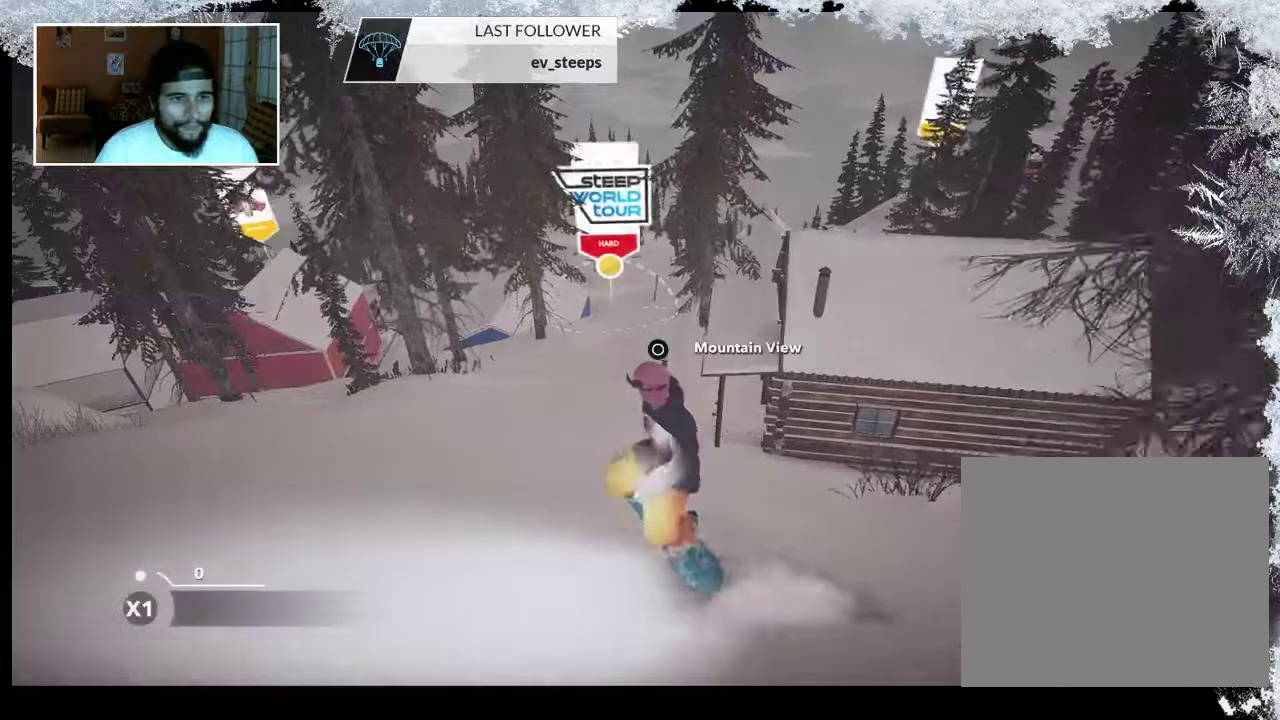
{"buttons": [], "left_stick": "center", "right_stick": "center", "events": []}
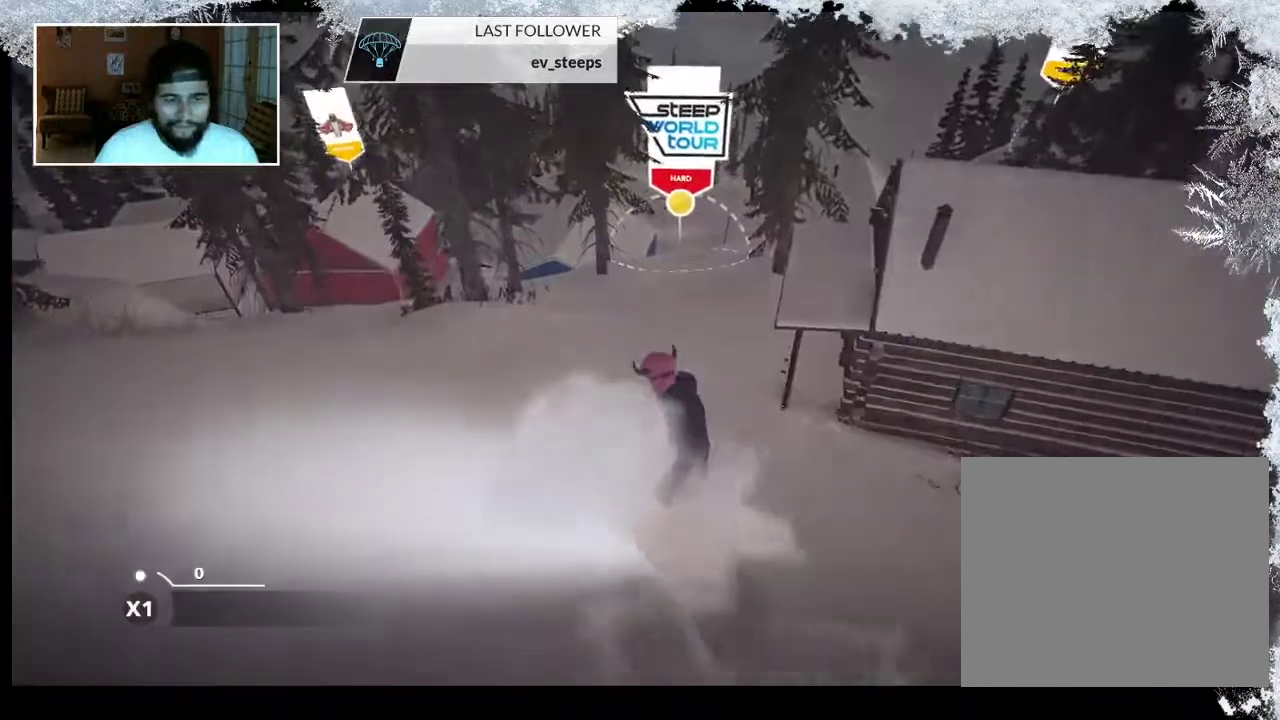
{"buttons": [], "left_stick": "up", "right_stick": "center", "events": [[100, "left_stick", "up"]]}
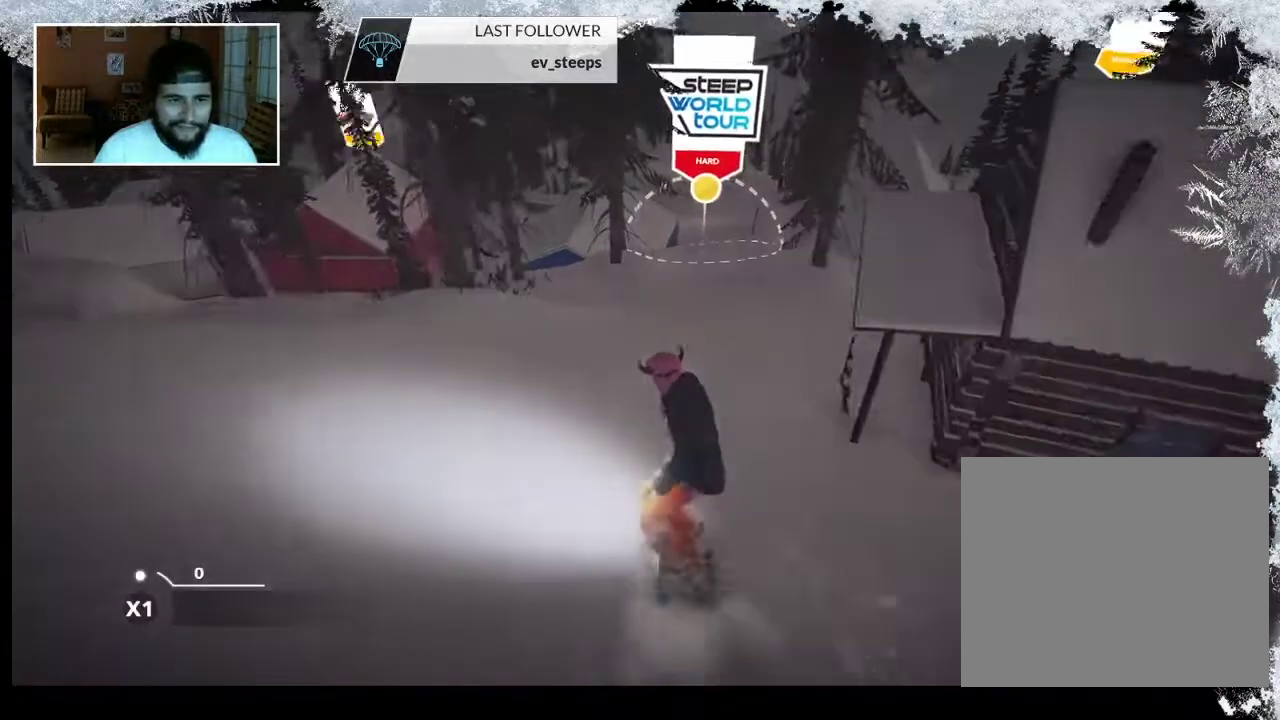
{"buttons": [], "left_stick": "up", "right_stick": "center", "events": []}
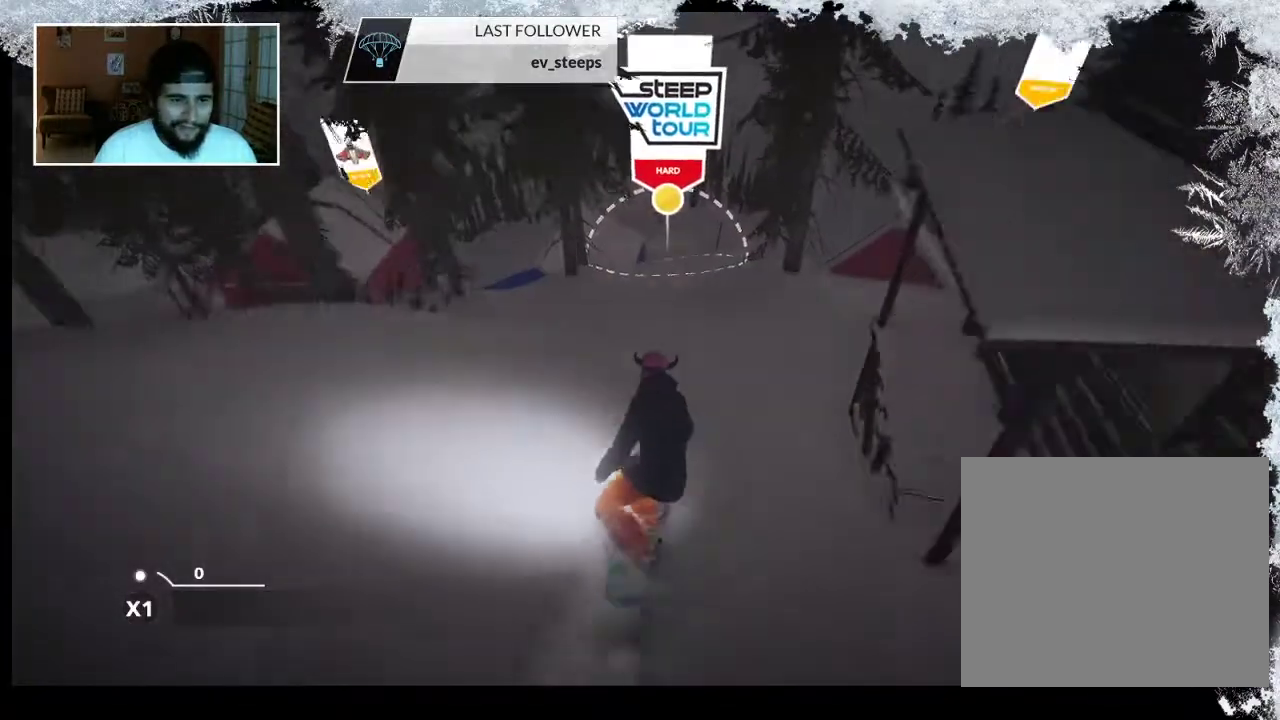
{"buttons": [], "left_stick": "up", "right_stick": "center", "events": []}
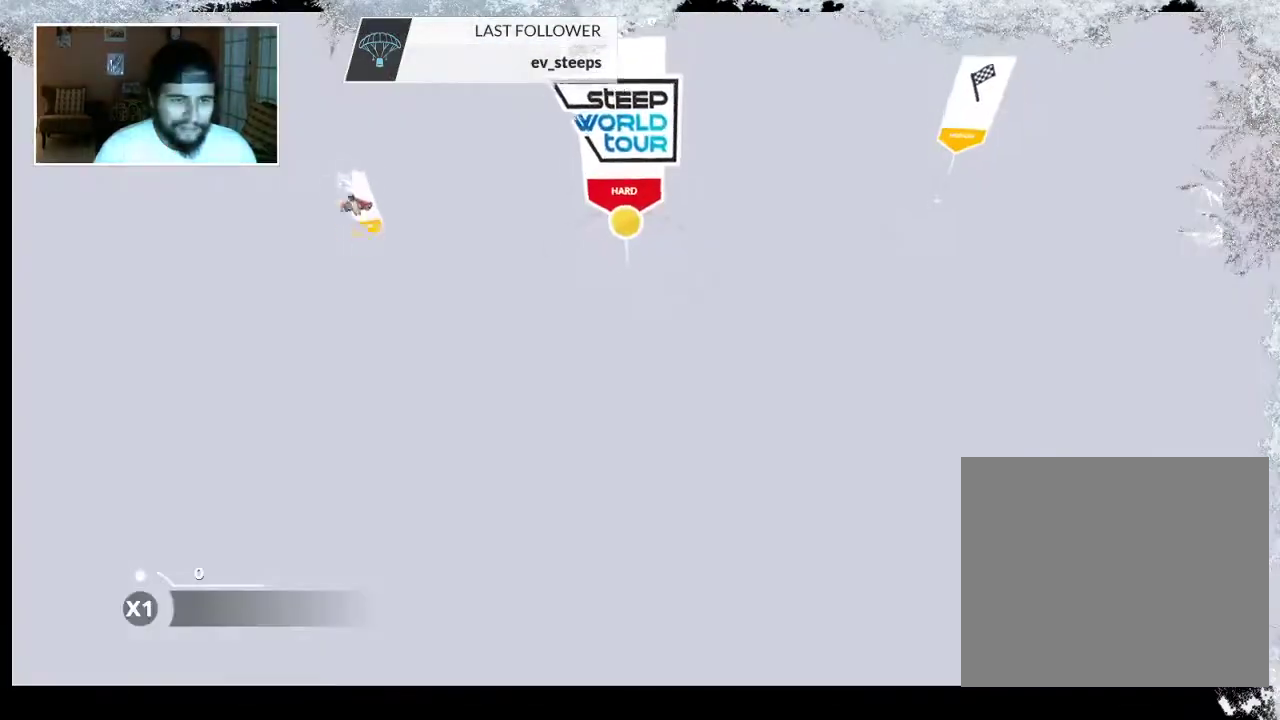
{"buttons": [], "left_stick": "up", "right_stick": "center", "events": []}
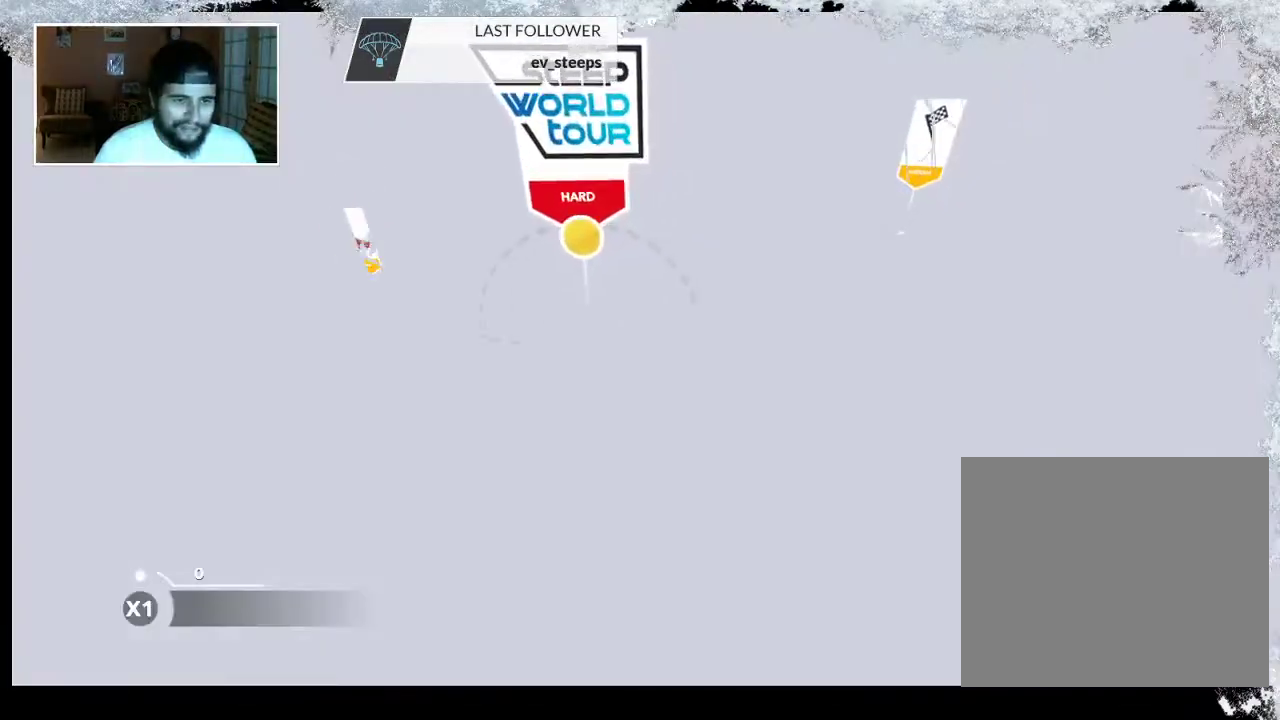
{"buttons": [], "left_stick": "up-right", "right_stick": "center", "events": [[100, "left_stick", "up-left"], [300, "left_stick", "up"], [400, "left_stick", "up-right"]]}
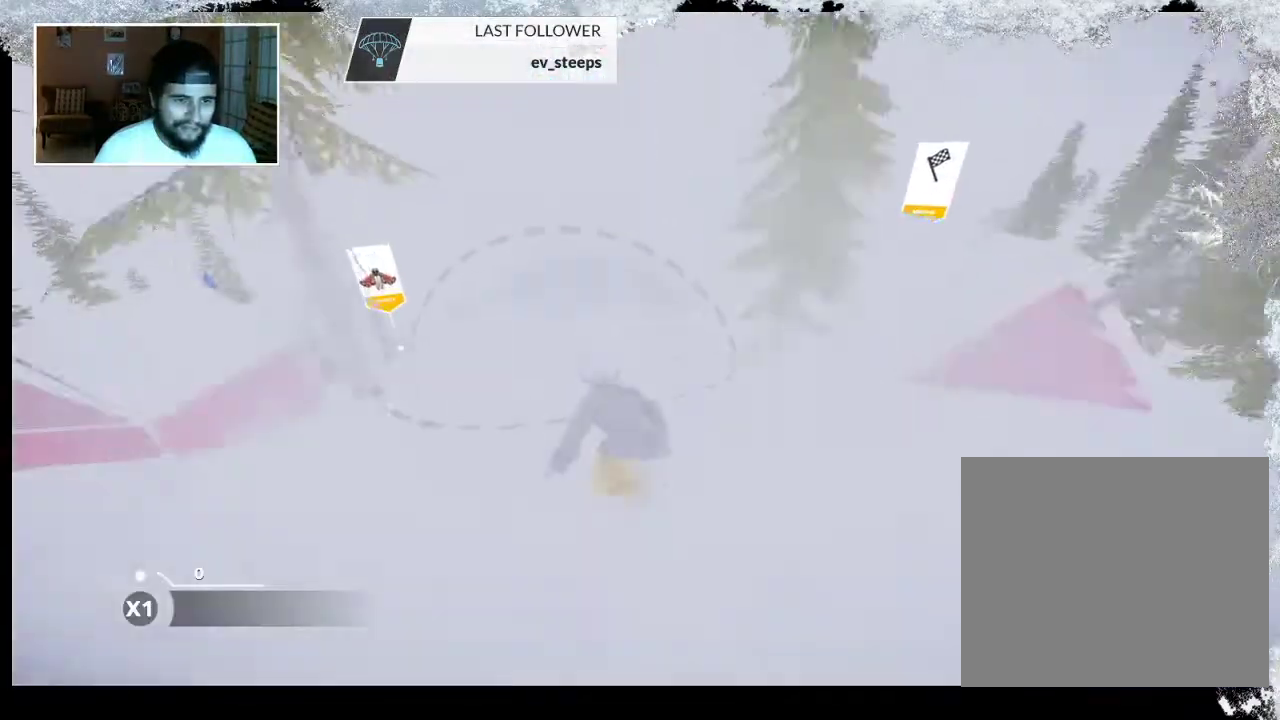
{"buttons": [], "left_stick": "up-left", "right_stick": "center", "events": [[467, "left_stick", "up-left"]]}
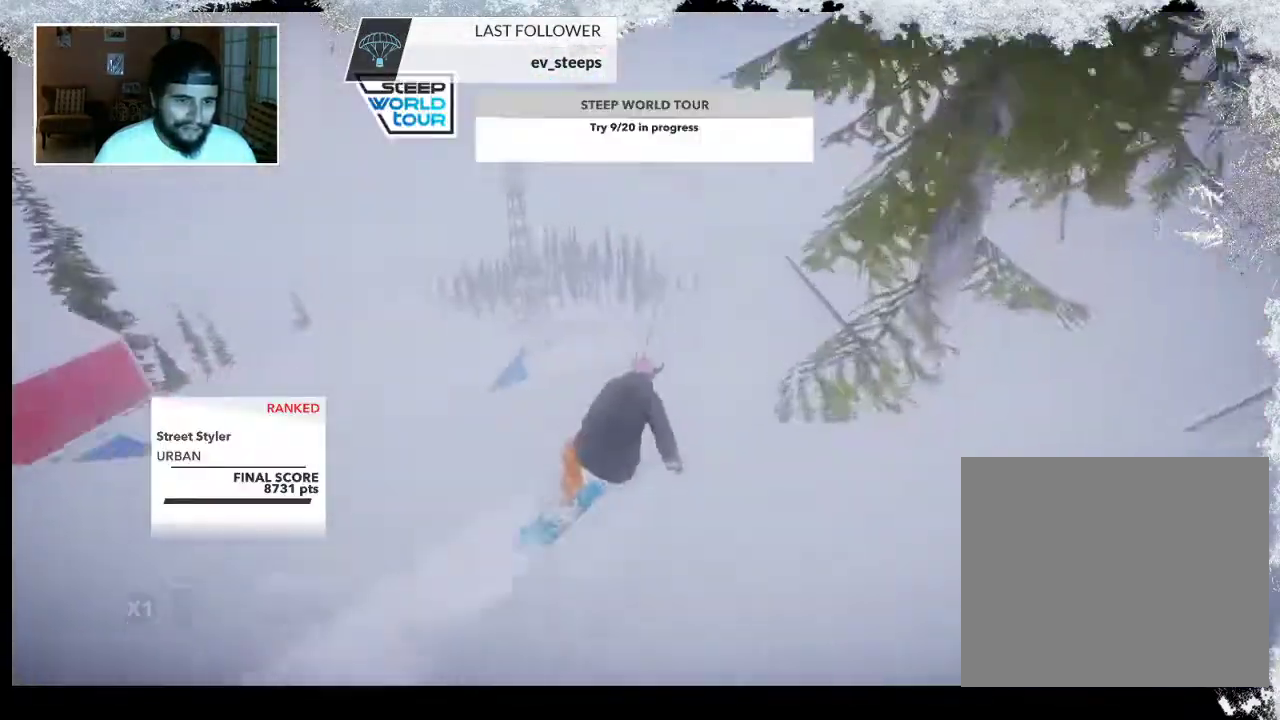
{"buttons": ["R2"], "left_stick": "left", "right_stick": "center", "events": [[200, "R2", "down"], [300, "left_stick", "left"]]}
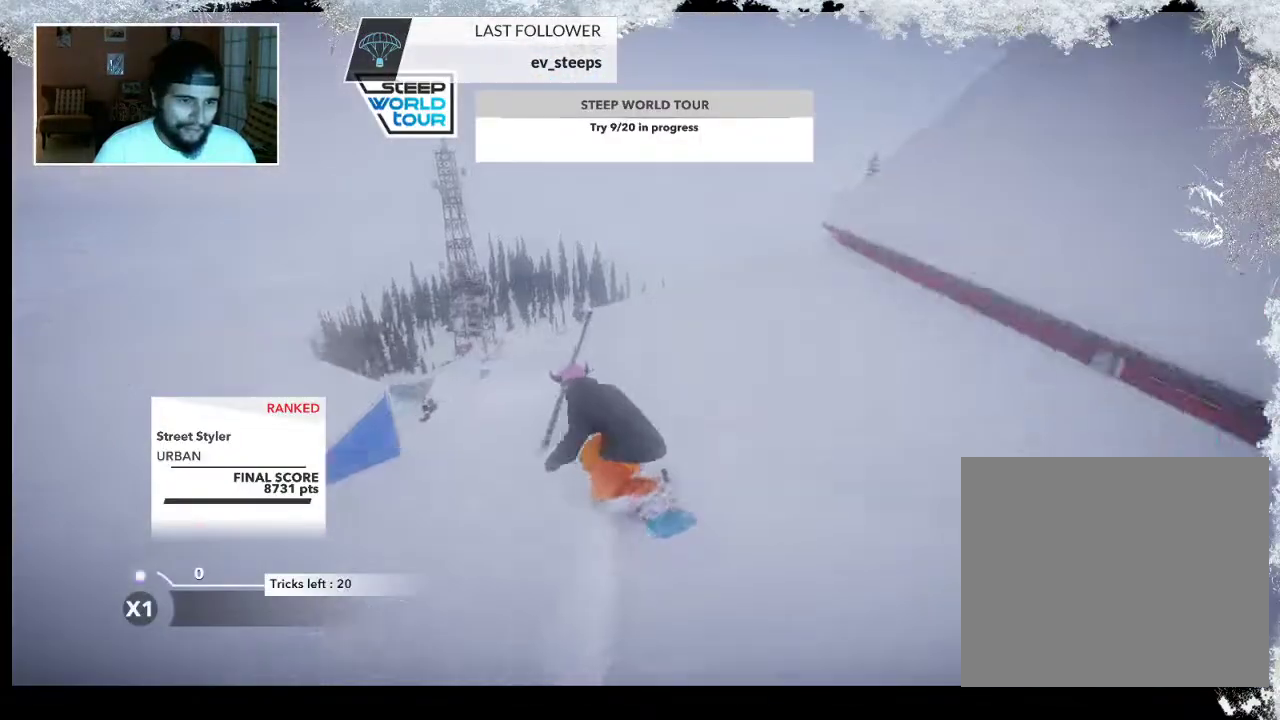
{"buttons": ["L2"], "left_stick": "up-left", "right_stick": "right", "events": [[67, "L2", "down"], [67, "left_stick", "up-left"], [100, "R2", "up"], [333, "right_stick", "right"]]}
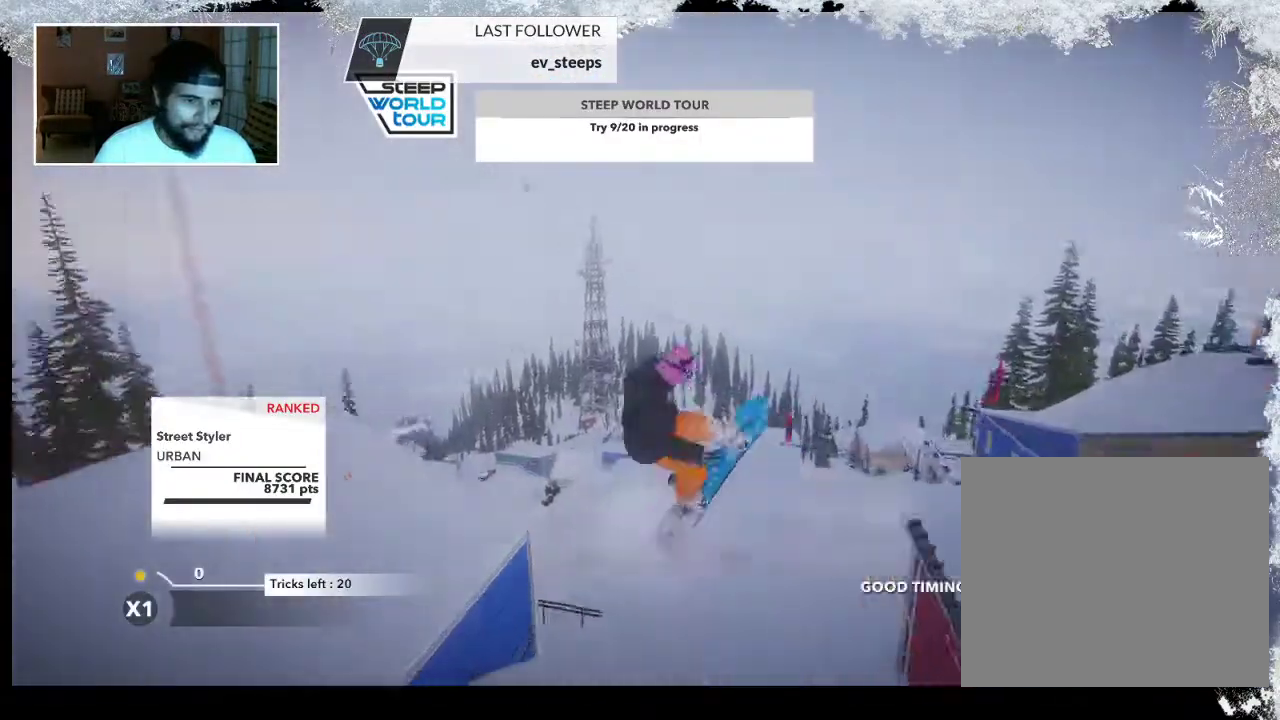
{"buttons": ["L2"], "left_stick": "center", "right_stick": "right", "events": [[400, "left_stick", "center"]]}
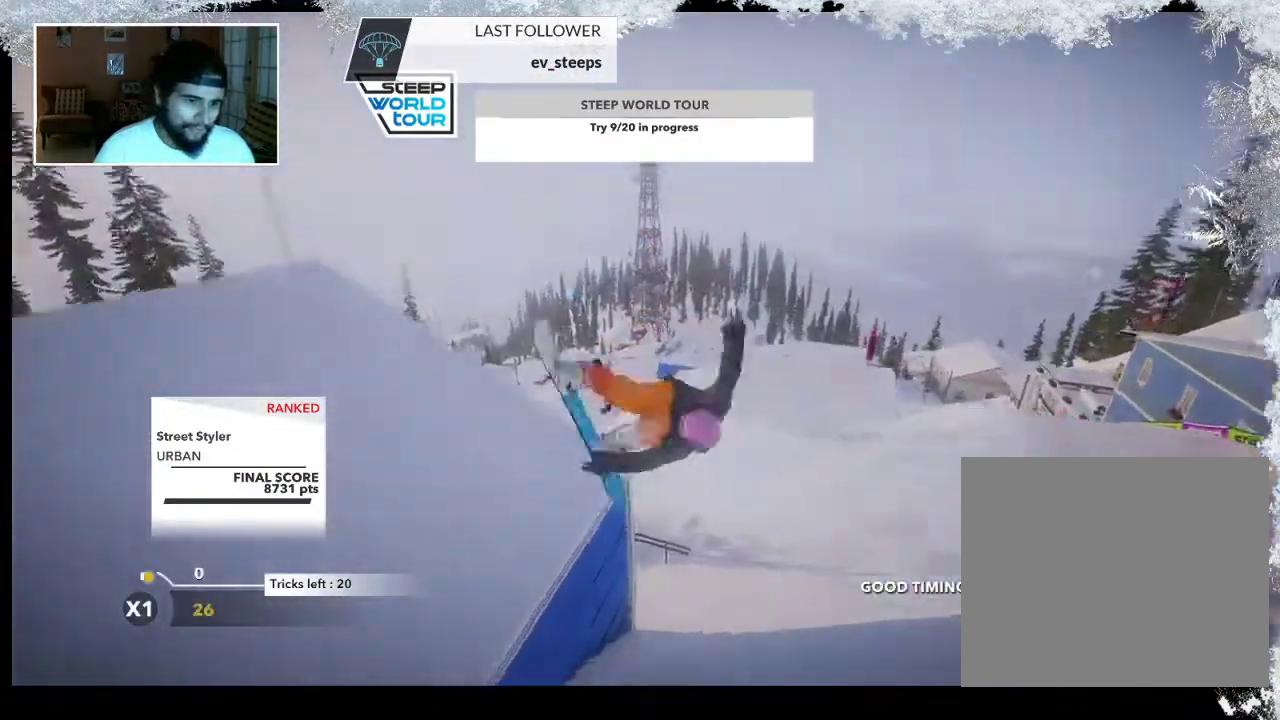
{"buttons": [], "left_stick": "center", "right_stick": "center", "events": [[67, "L2", "up"], [133, "right_stick", "center"]]}
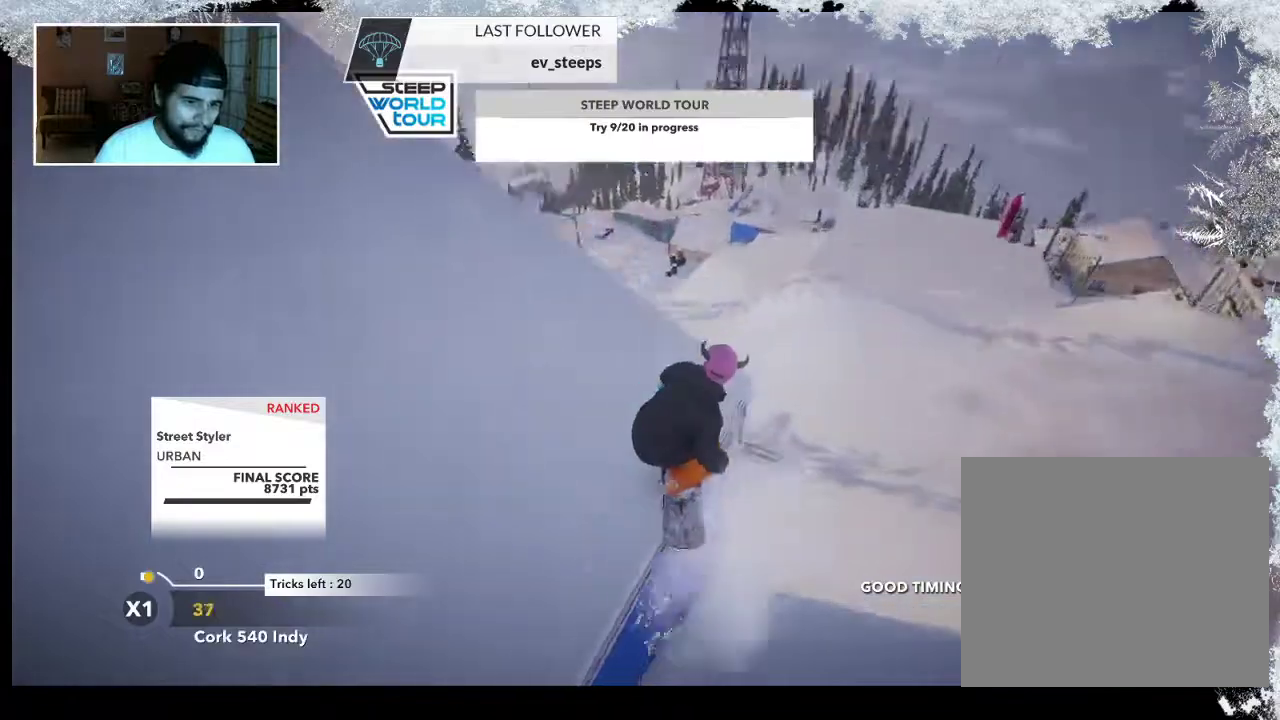
{"buttons": [], "left_stick": "center", "right_stick": "center", "events": []}
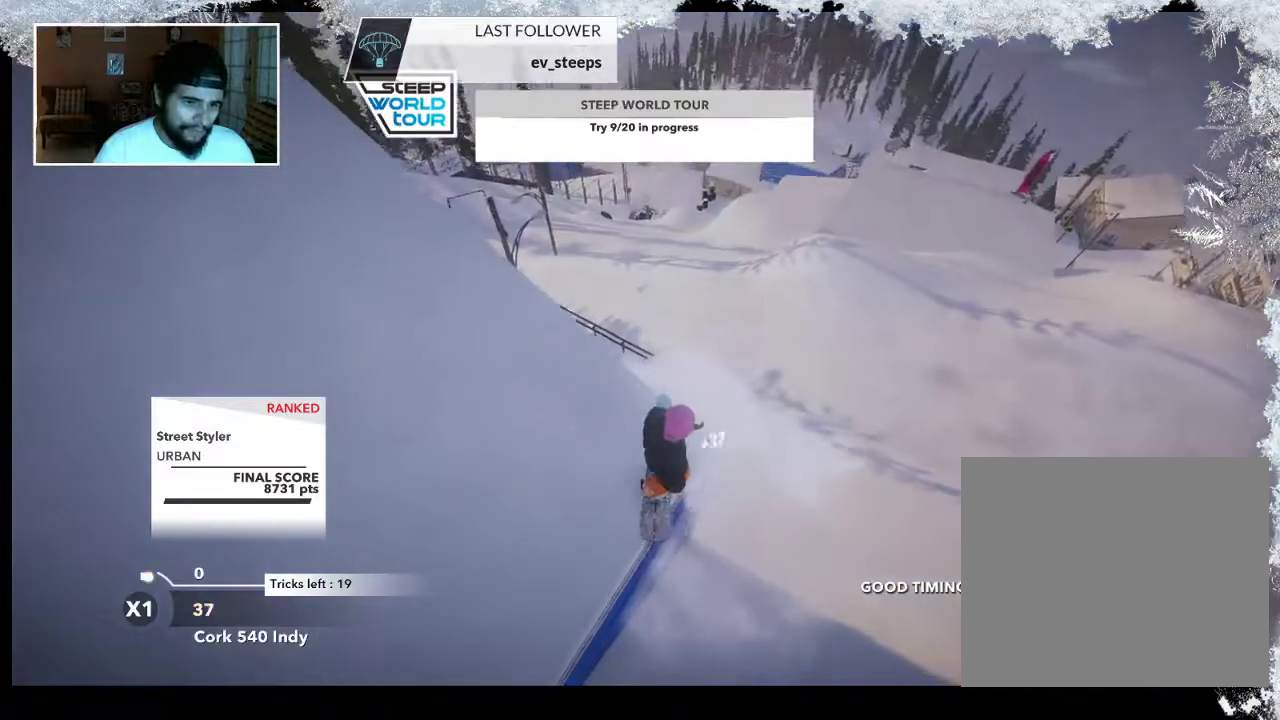
{"buttons": [], "left_stick": "center", "right_stick": "right", "events": [[500, "right_stick", "right"]]}
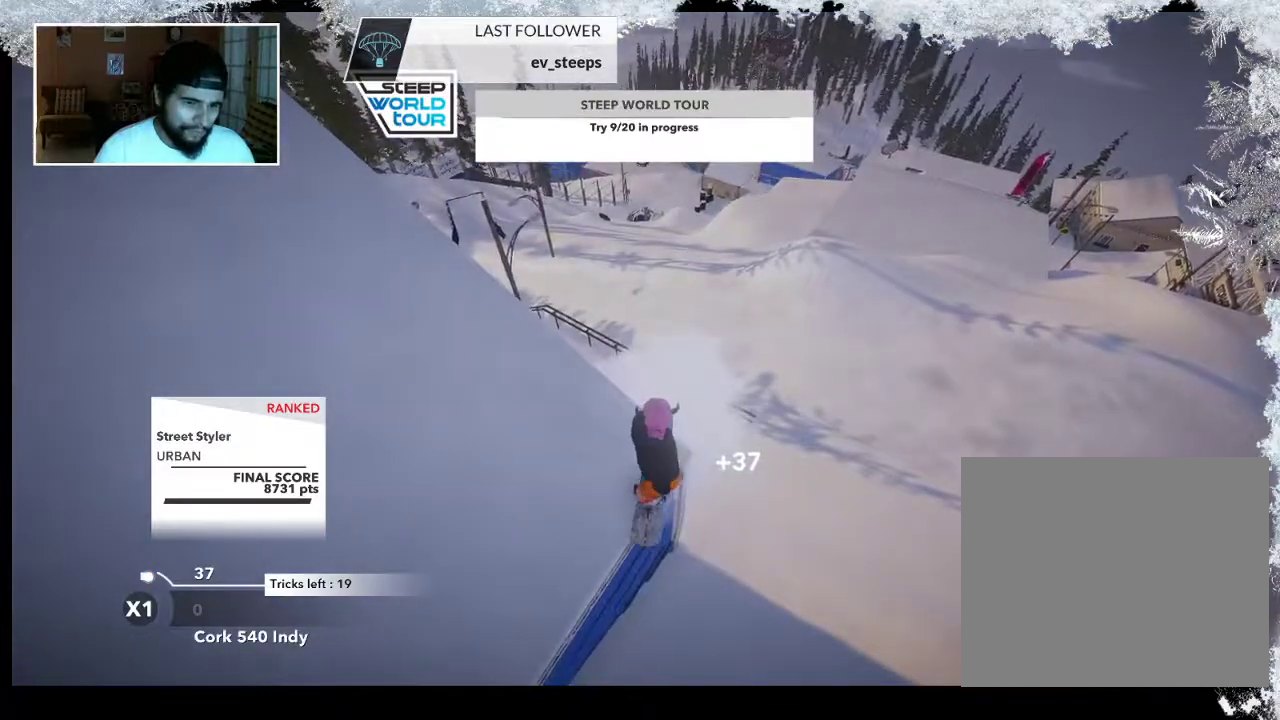
{"buttons": [], "left_stick": "center", "right_stick": "right", "events": []}
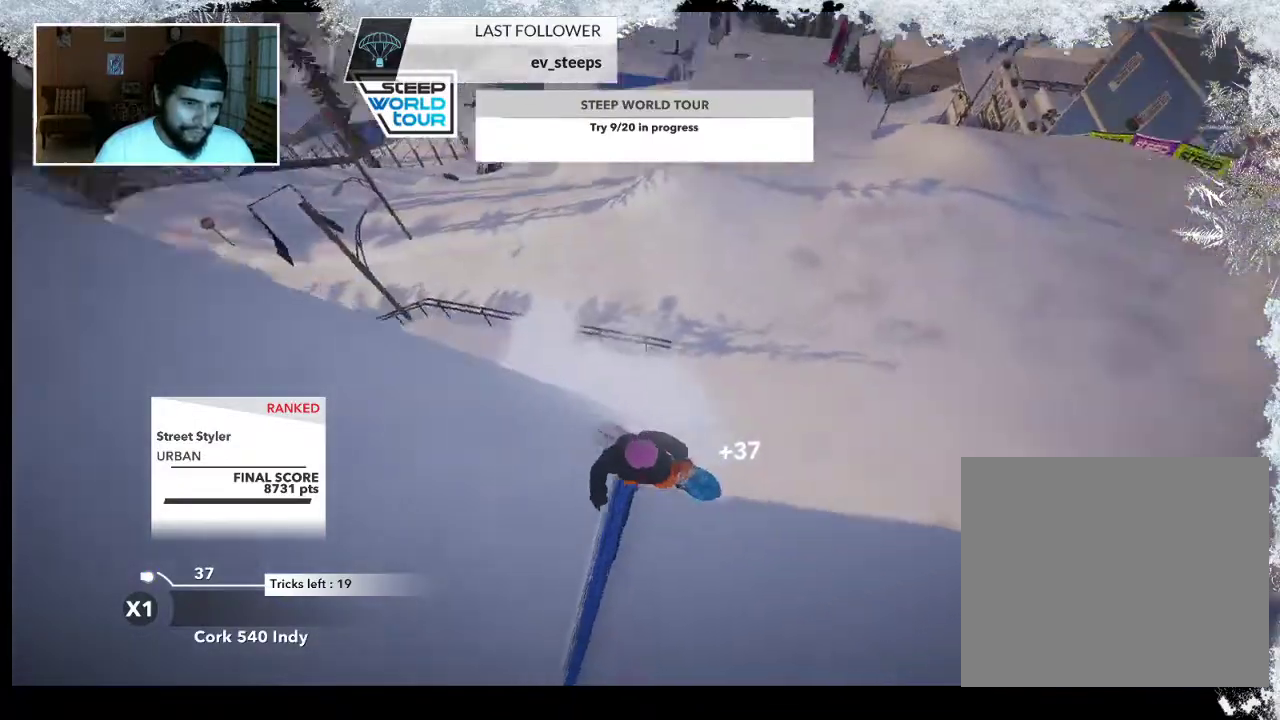
{"buttons": [], "left_stick": "left", "right_stick": "left", "events": [[67, "right_stick", "center"], [433, "left_stick", "left"], [433, "right_stick", "left"]]}
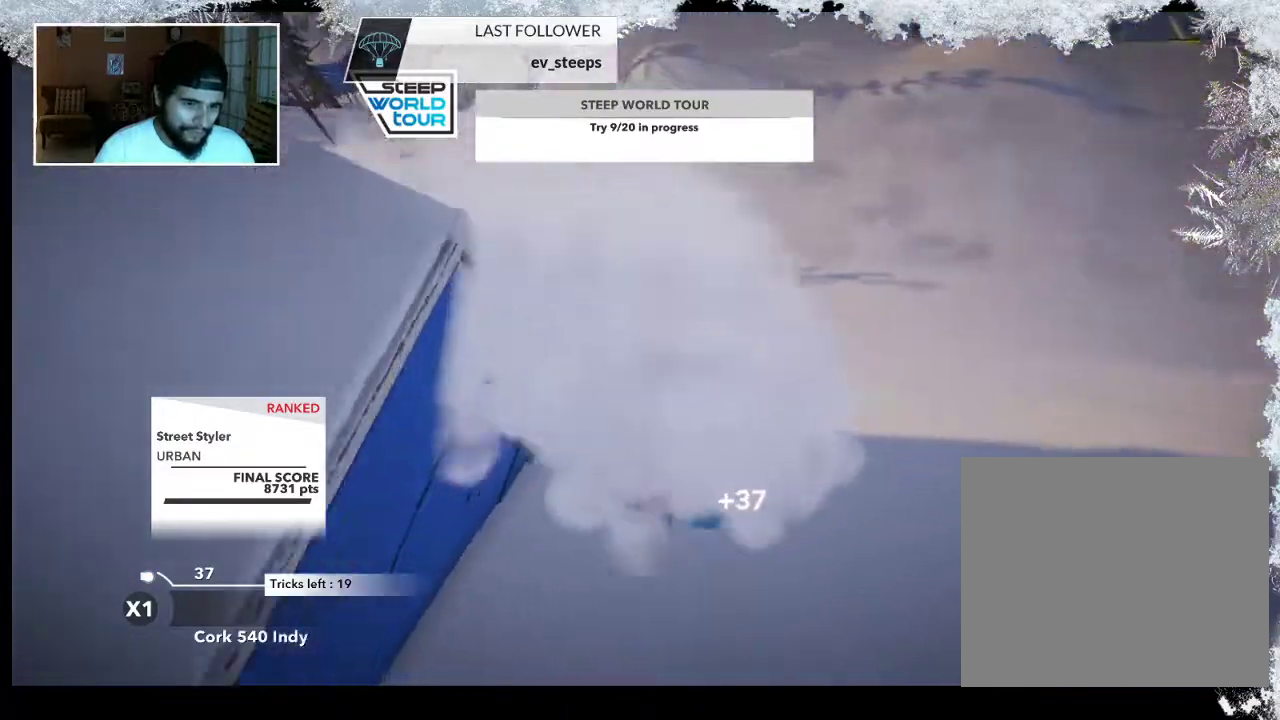
{"buttons": [], "left_stick": "left", "right_stick": "center", "events": [[300, "right_stick", "center"]]}
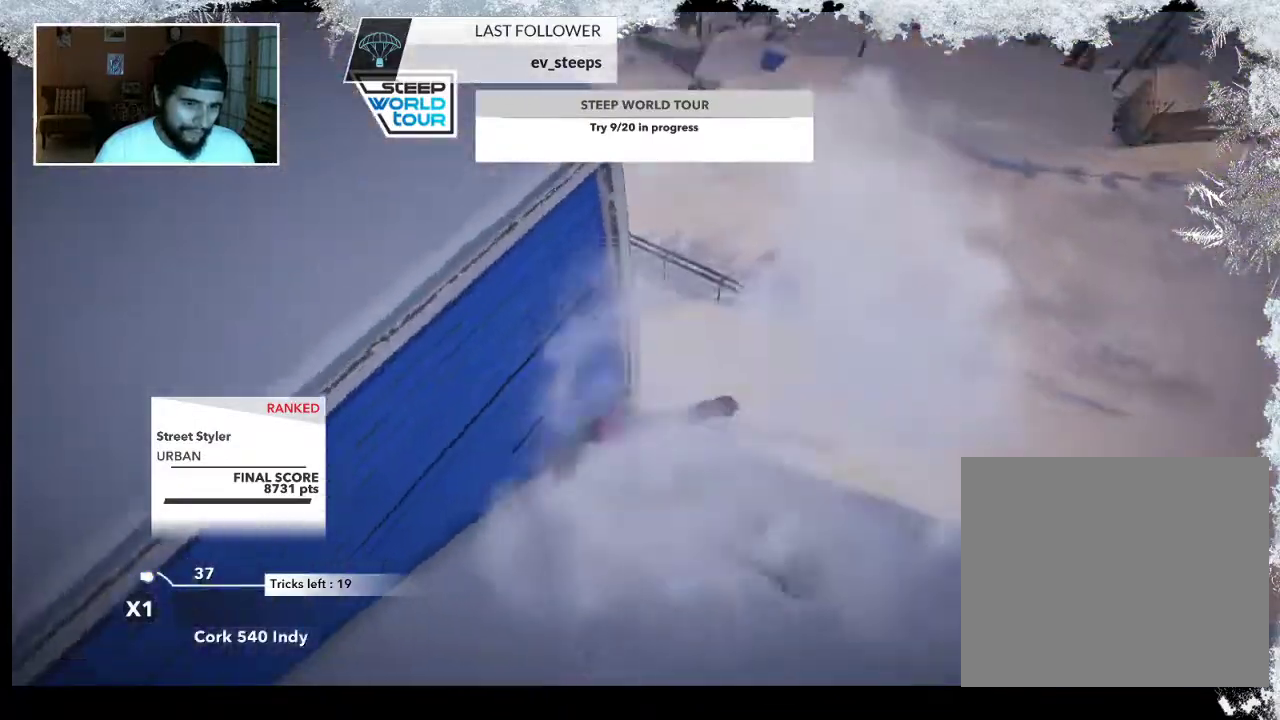
{"buttons": [], "left_stick": "center", "right_stick": "center", "events": [[200, "left_stick", "center"]]}
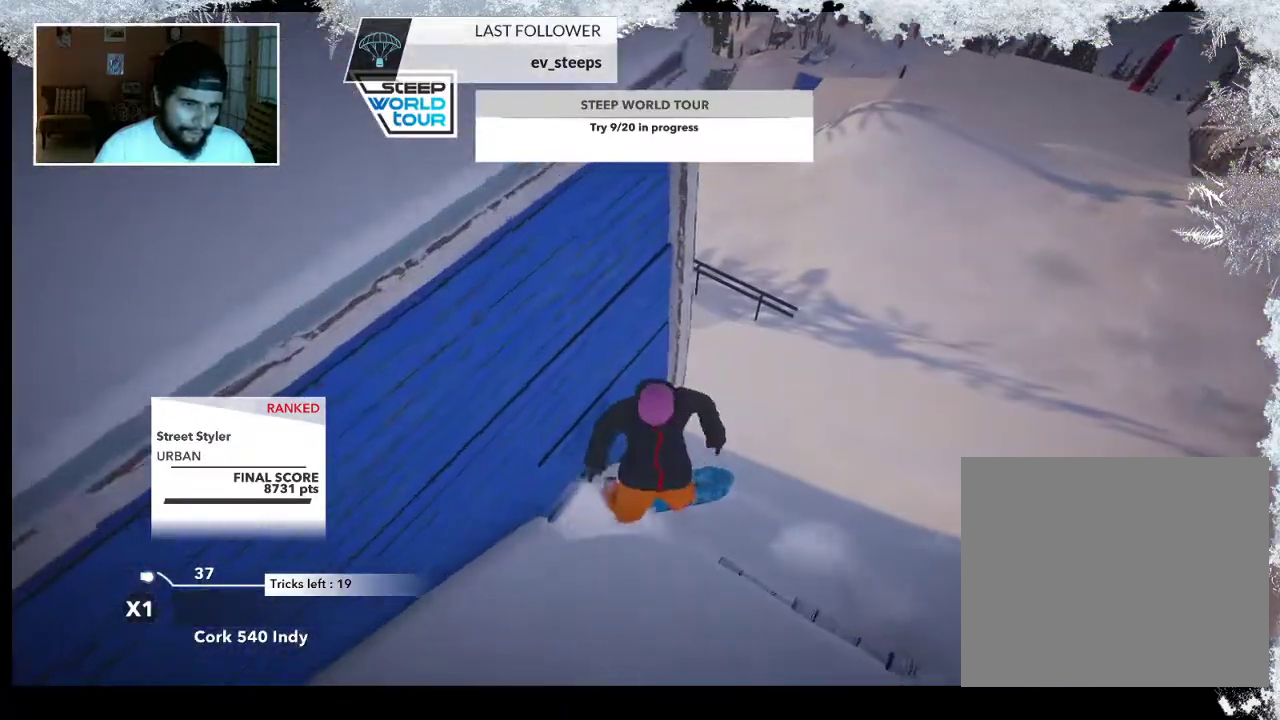
{"buttons": [], "left_stick": "left", "right_stick": "center", "events": [[33, "left_stick", "left"], [400, "left_stick", "center"], [500, "left_stick", "left"]]}
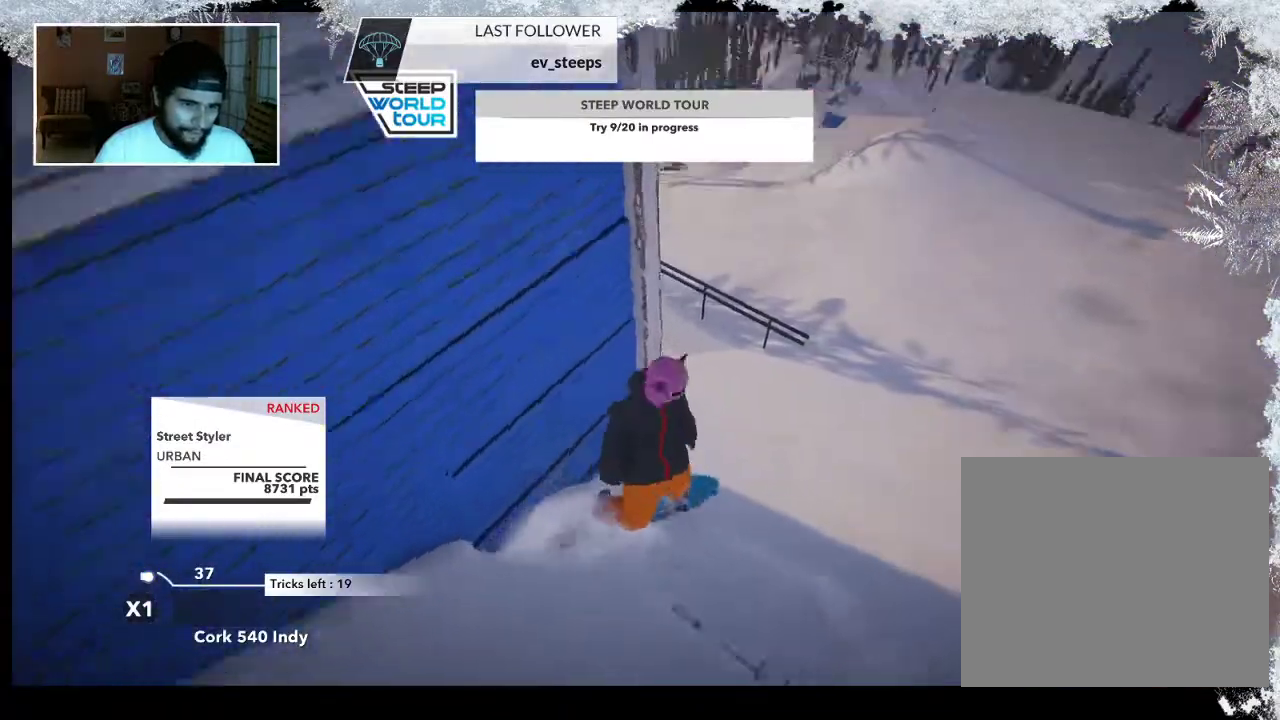
{"buttons": [], "left_stick": "left", "right_stick": "center", "events": []}